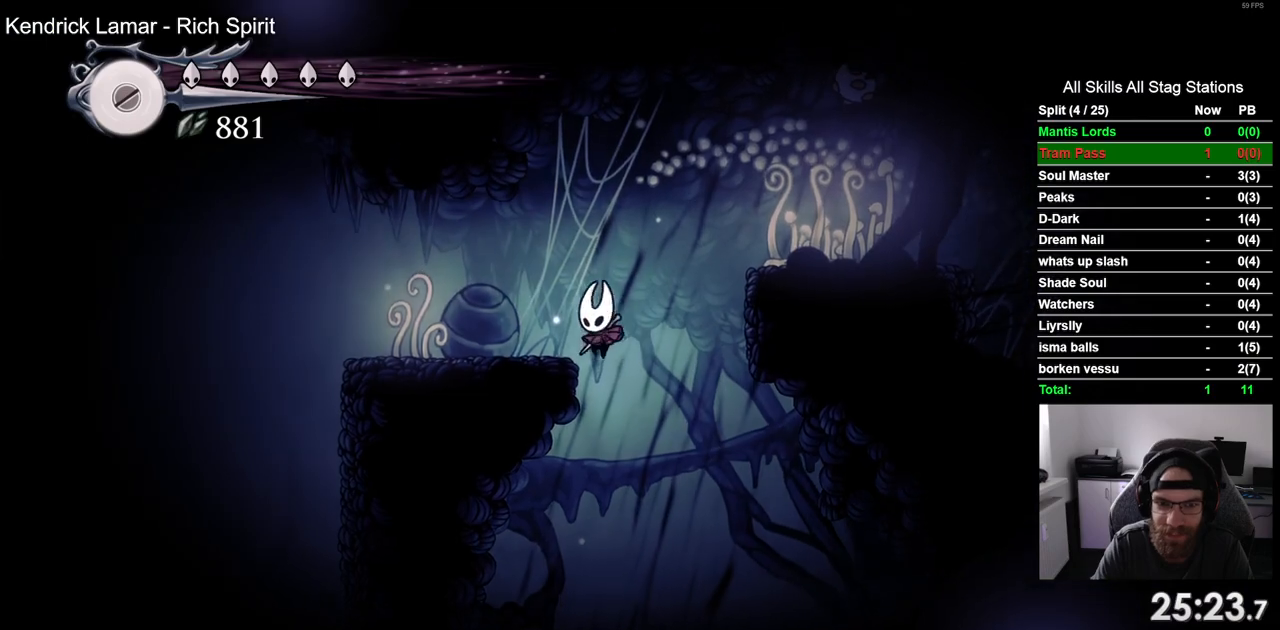
Gameplay with a controller (PlayStation layout); each line is a JSON object with the inputs held at the frame after it (dt_ms = milliseconds from this image to that frame). "events" lists button and stick changes between this image and that frame as [ms after this image, input, new state], when the widget could be followed in between. Not read: L3 R1 R3.
{"dt_ms": 500, "buttons": ["DPAD_LEFT"], "left_stick": "center", "right_stick": "center", "events": [[200, "CROSS", "up"]]}
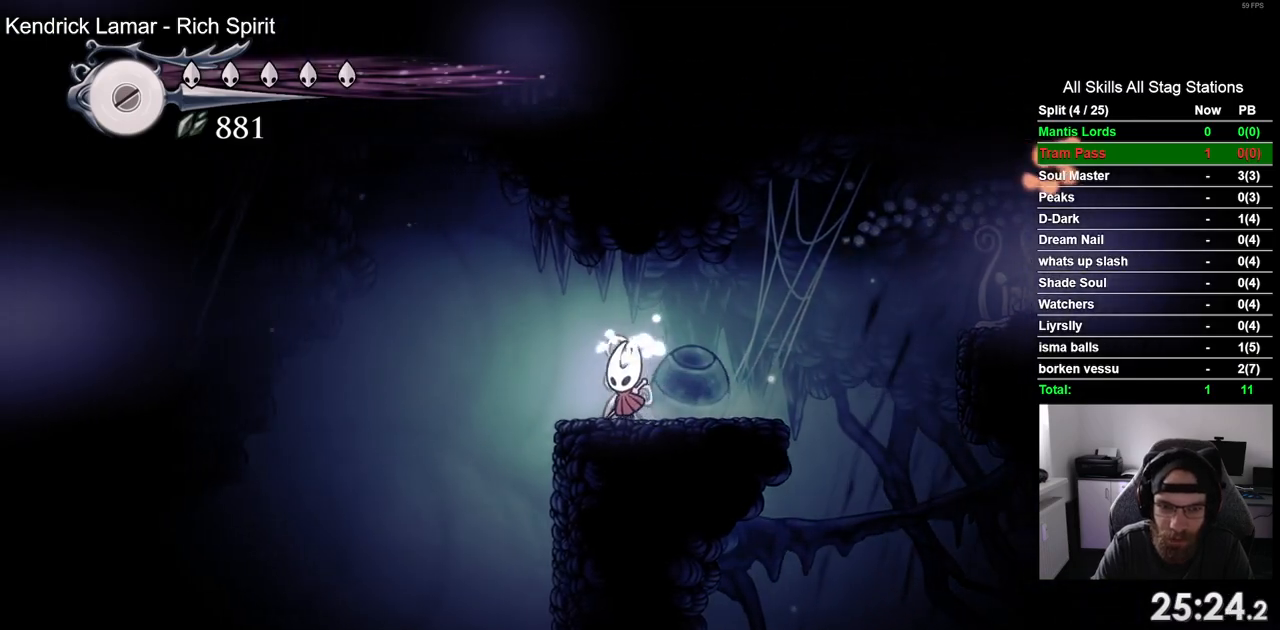
{"dt_ms": 500, "buttons": ["R2", "DPAD_LEFT"], "left_stick": "center", "right_stick": "center", "events": [[67, "CROSS", "down"], [483, "CROSS", "up"], [483, "R2", "down"]]}
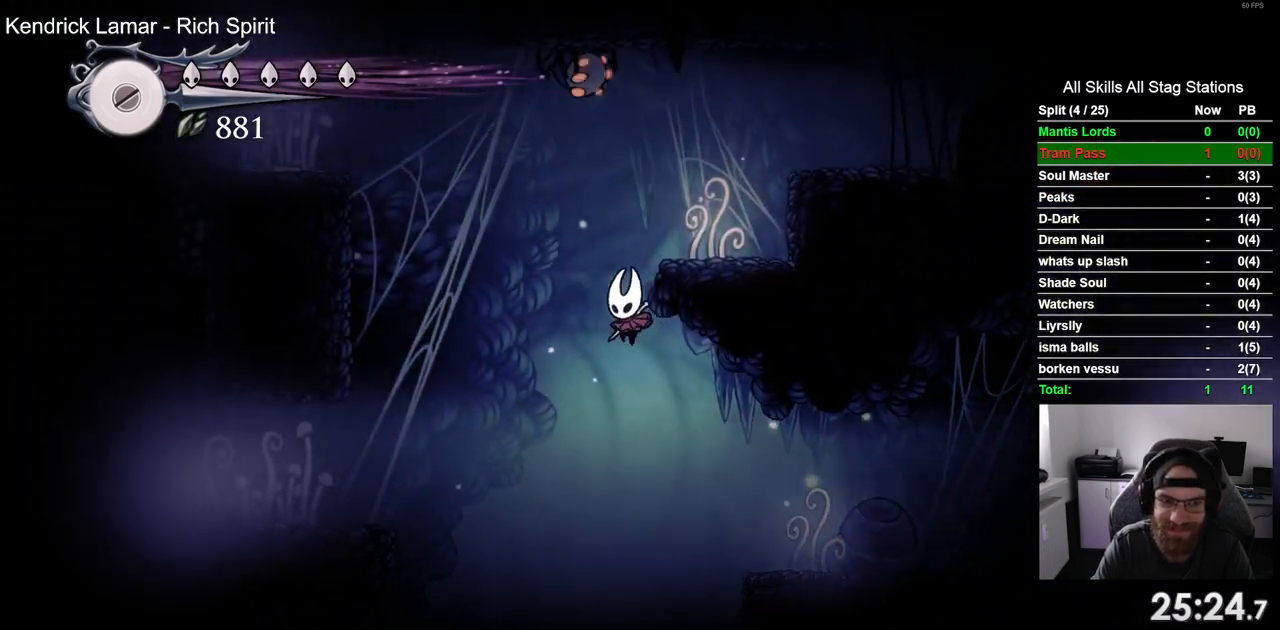
{"dt_ms": 1000, "buttons": ["DPAD_LEFT"], "left_stick": "center", "right_stick": "center"}
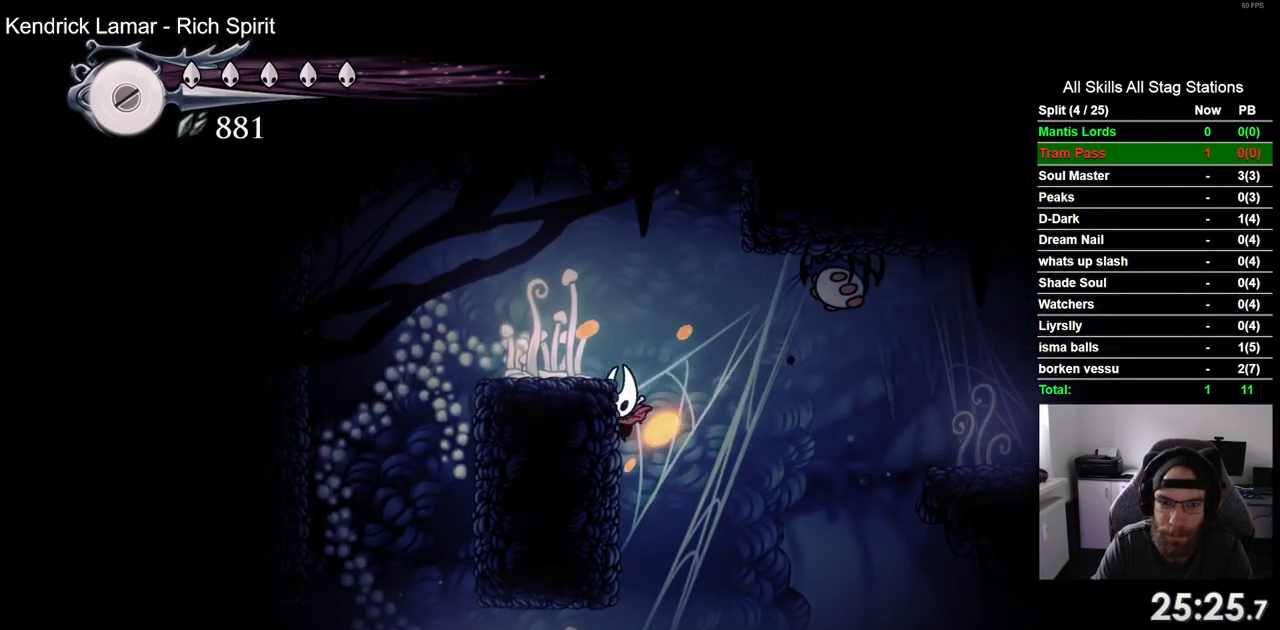
{"dt_ms": 500, "buttons": ["DPAD_LEFT"], "left_stick": "center", "right_stick": "center", "events": [[83, "CROSS", "down"], [367, "CROSS", "up"]]}
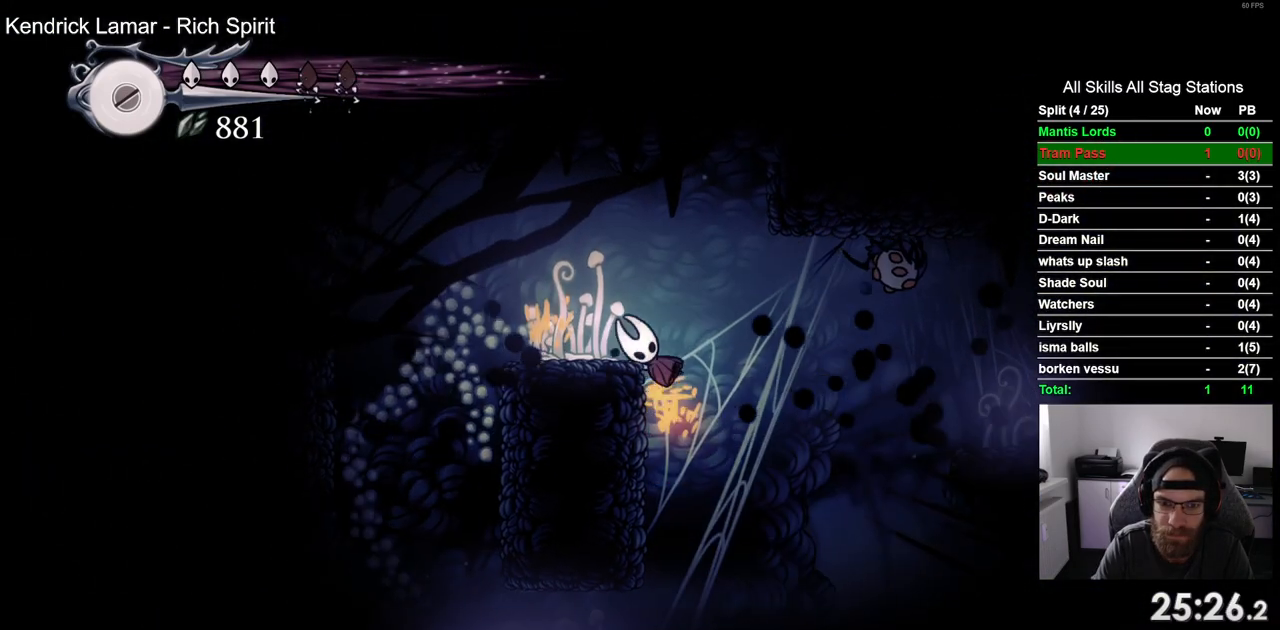
{"dt_ms": 500, "buttons": ["DPAD_RIGHT"], "left_stick": "center", "right_stick": "center", "events": [[100, "CROSS", "down"], [267, "DPAD_LEFT", "up"], [267, "DPAD_UP", "down"], [300, "DPAD_UP", "up"], [333, "CROSS", "up"], [333, "DPAD_RIGHT", "down"]]}
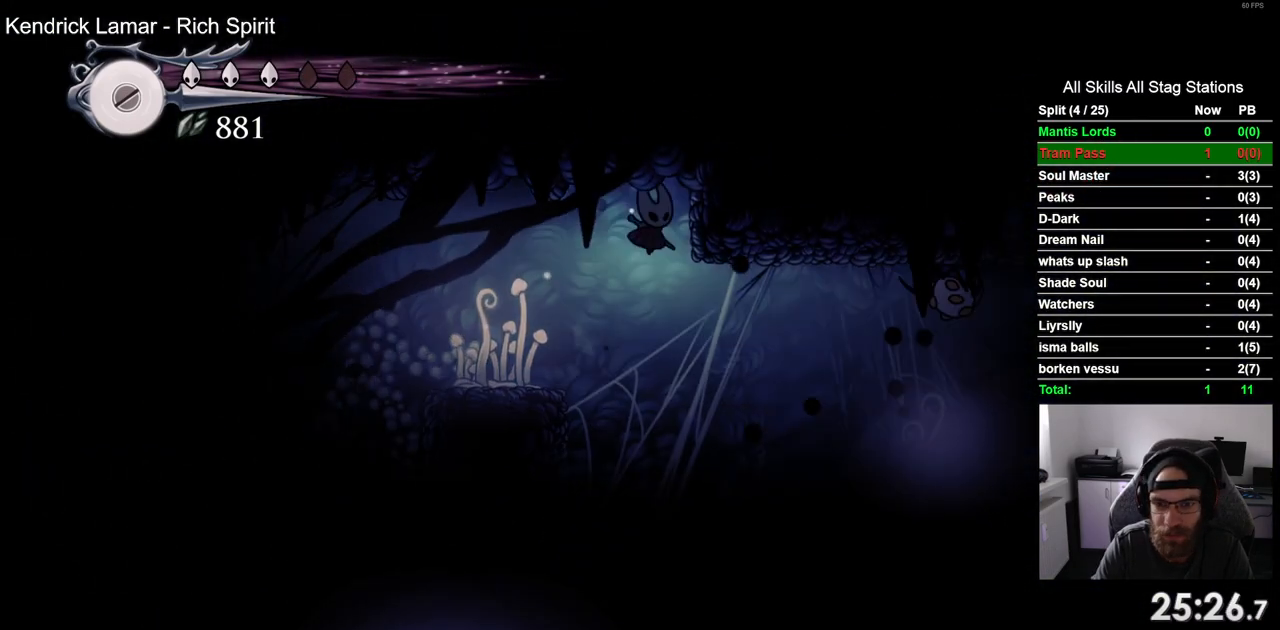
{"dt_ms": 500, "buttons": ["DPAD_RIGHT"], "left_stick": "center", "right_stick": "center", "events": []}
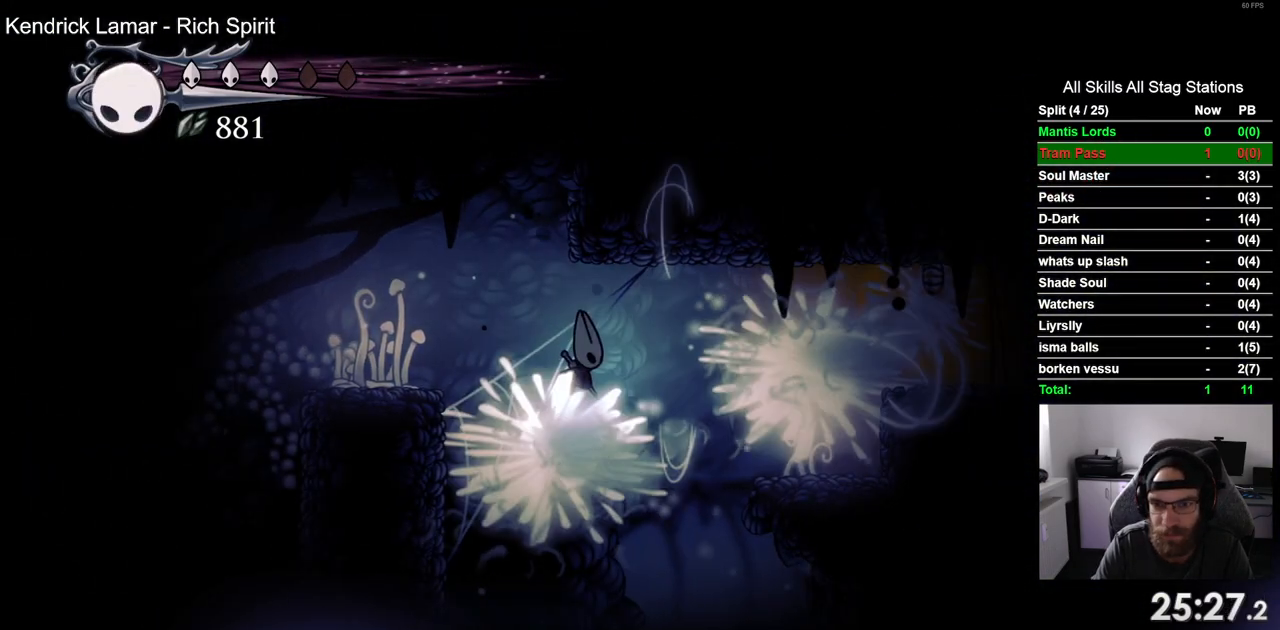
{"dt_ms": 500, "buttons": ["DPAD_RIGHT"], "left_stick": "center", "right_stick": "center", "events": [[283, "R2", "down"], [500, "R2", "up"]]}
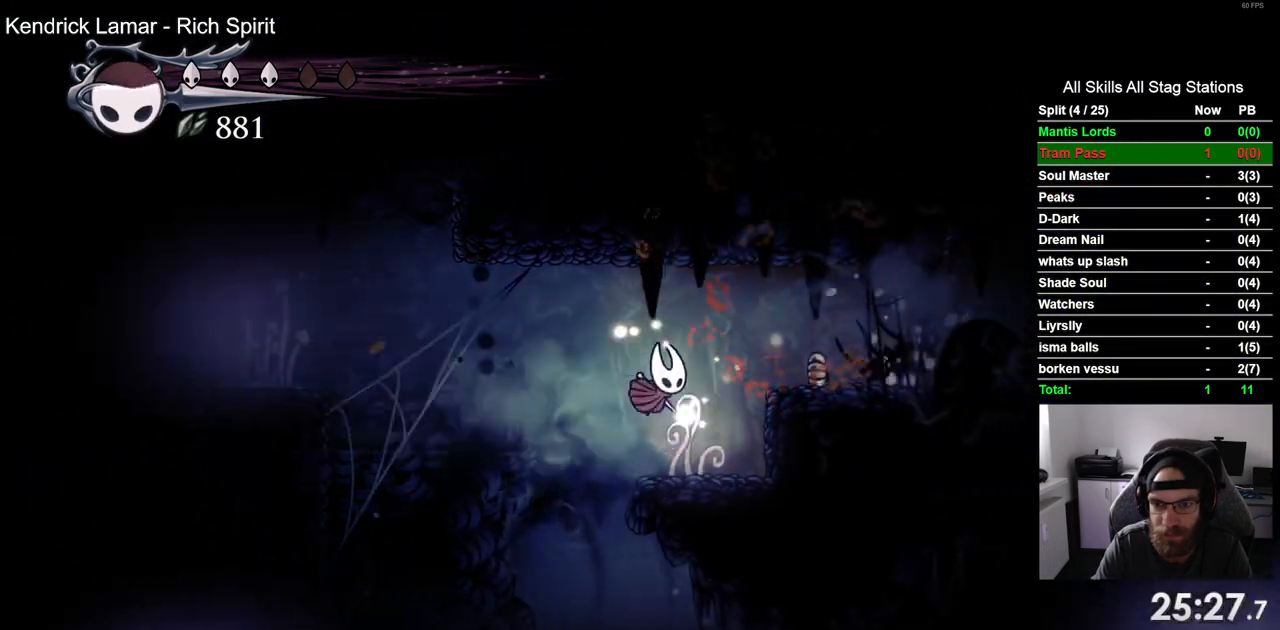
{"dt_ms": 500, "buttons": ["DPAD_RIGHT"], "left_stick": "center", "right_stick": "center", "events": [[267, "CROSS", "down"], [450, "CROSS", "up"]]}
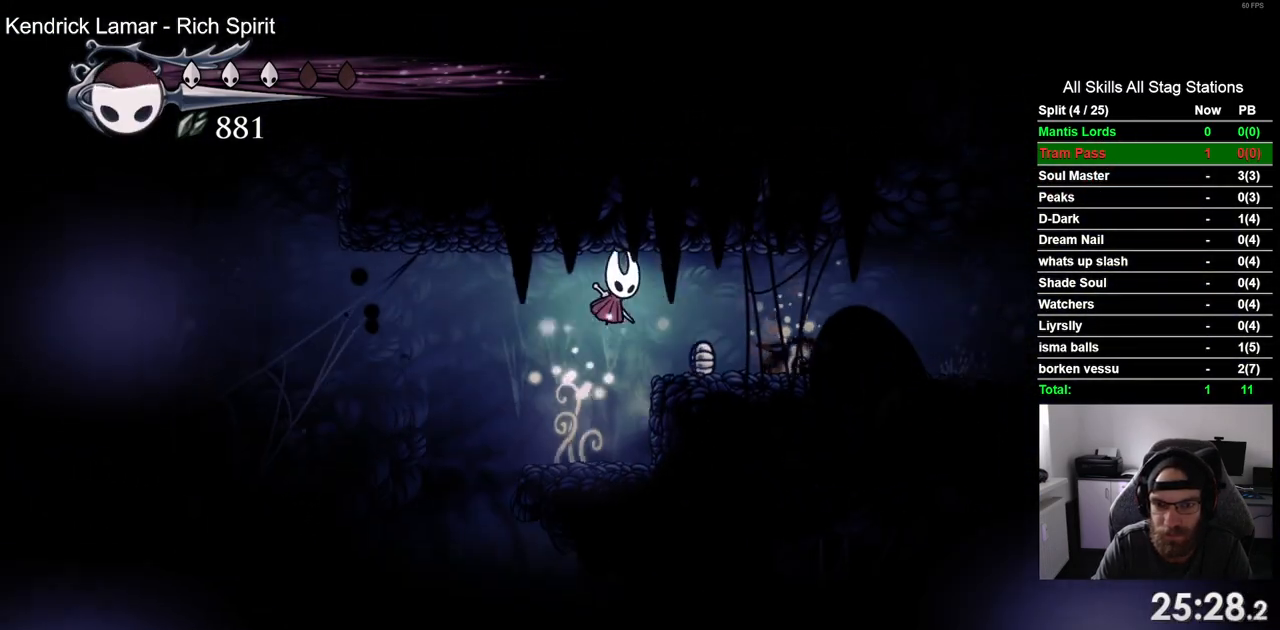
{"dt_ms": 500, "buttons": ["R2", "DPAD_RIGHT"], "left_stick": "center", "right_stick": "center", "events": [[300, "R2", "down"]]}
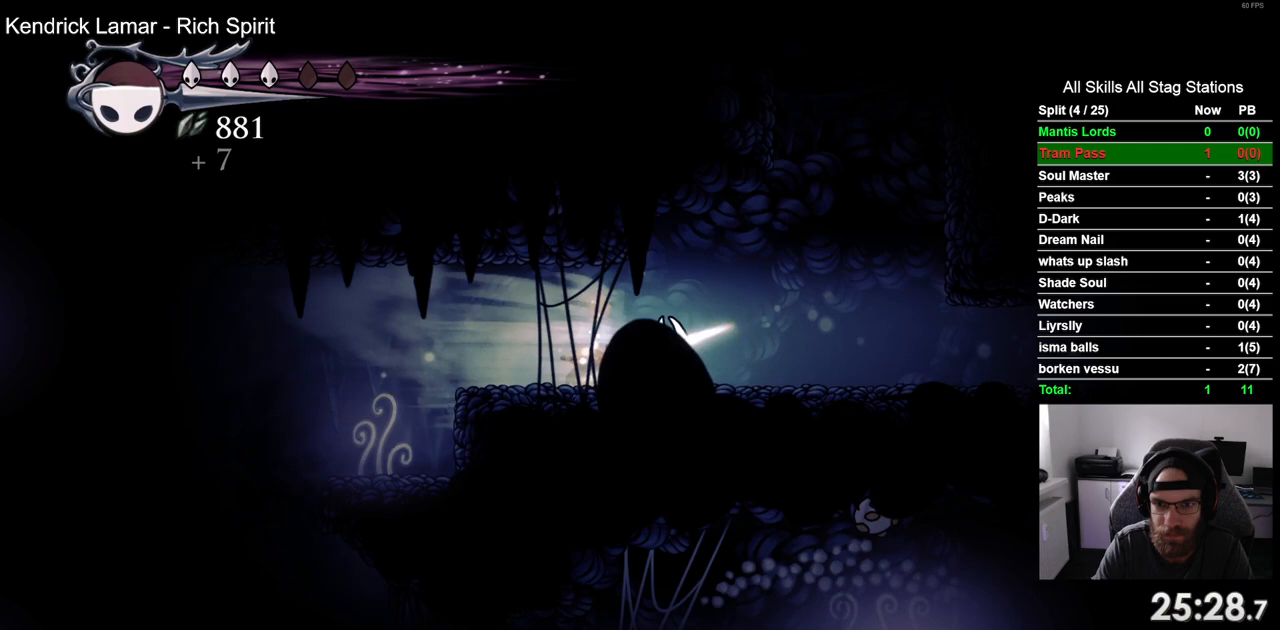
{"dt_ms": 500, "buttons": ["DPAD_RIGHT"], "left_stick": "center", "right_stick": "center", "events": [[17, "R2", "up"], [133, "CROSS", "down"], [500, "CROSS", "up"]]}
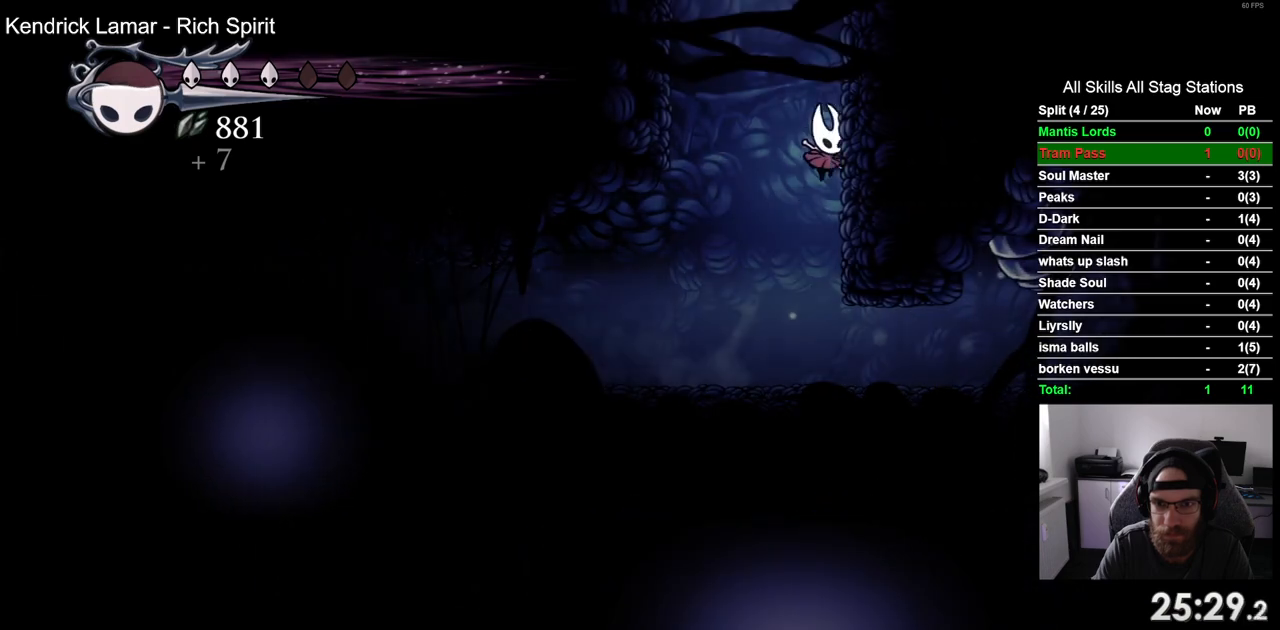
{"dt_ms": 500, "buttons": [], "left_stick": "center", "right_stick": "center", "events": [[67, "CROSS", "down"], [467, "CROSS", "up"], [500, "DPAD_RIGHT", "up"]]}
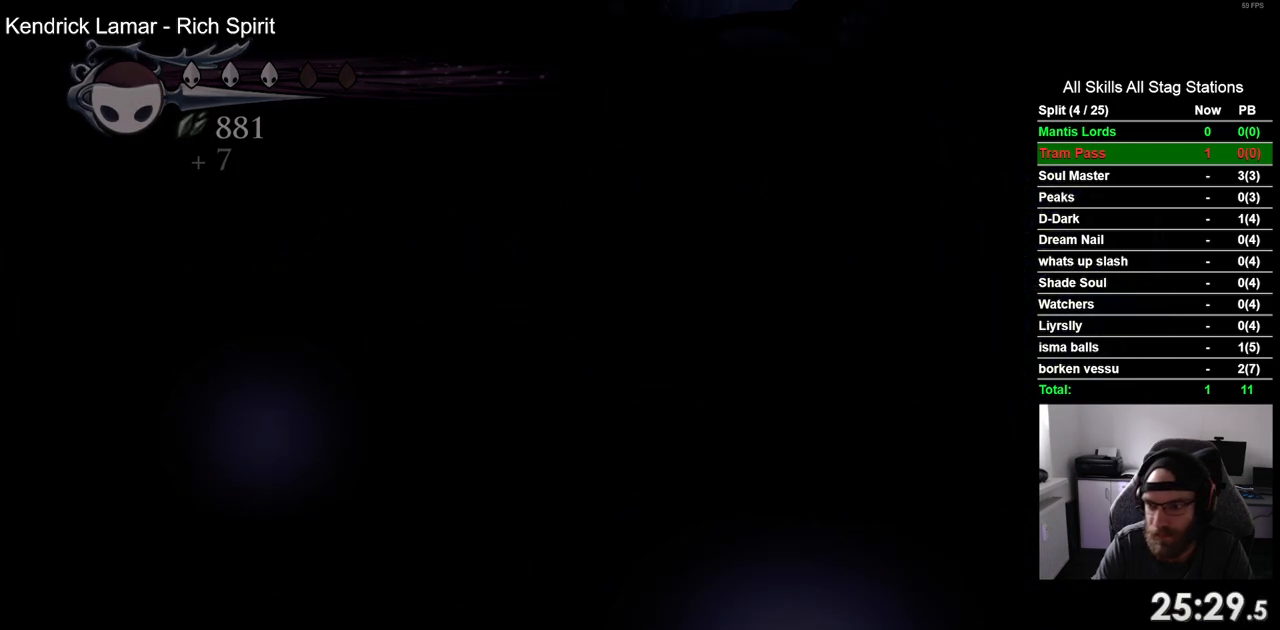
{"dt_ms": 500, "buttons": ["DPAD_RIGHT"], "left_stick": "center", "right_stick": "center", "events": [[217, "DPAD_RIGHT", "down"]]}
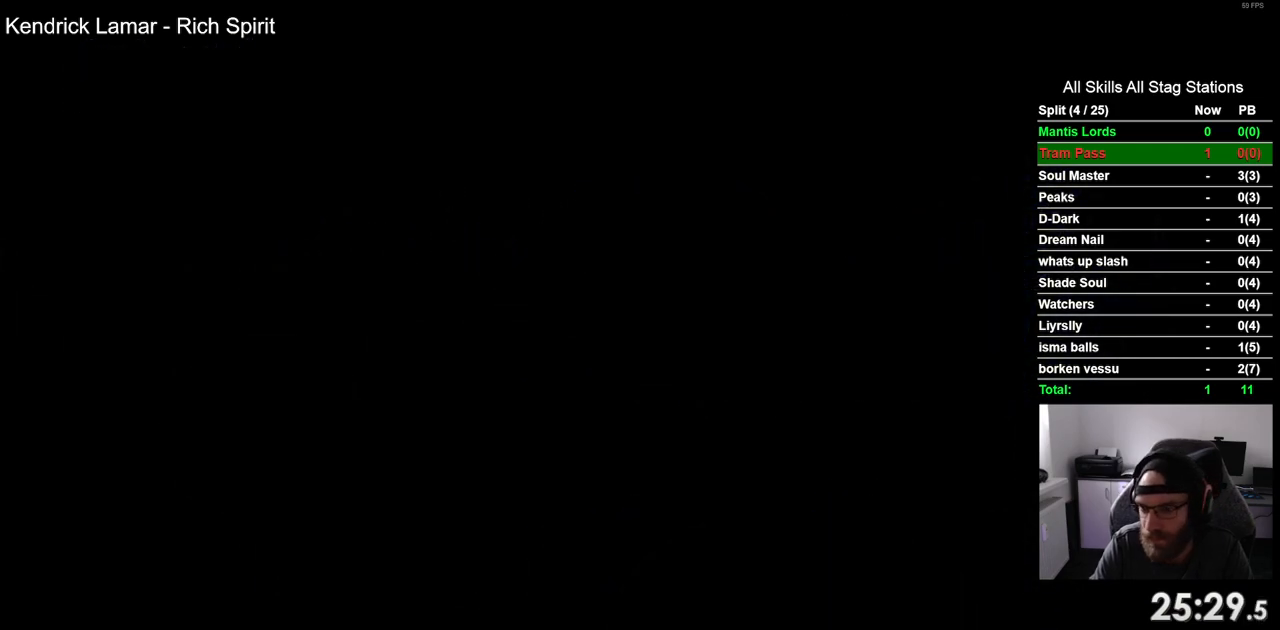
{"dt_ms": 500, "buttons": ["DPAD_RIGHT"], "left_stick": "center", "right_stick": "center", "events": []}
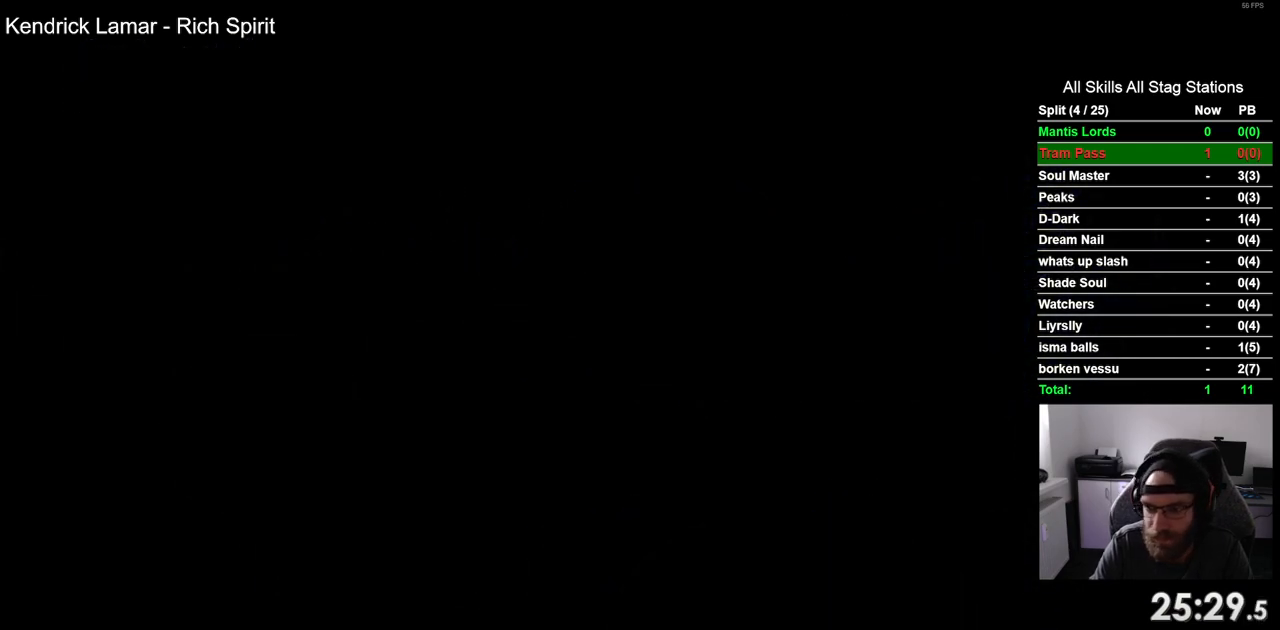
{"dt_ms": 500, "buttons": ["DPAD_RIGHT"], "left_stick": "center", "right_stick": "center", "events": []}
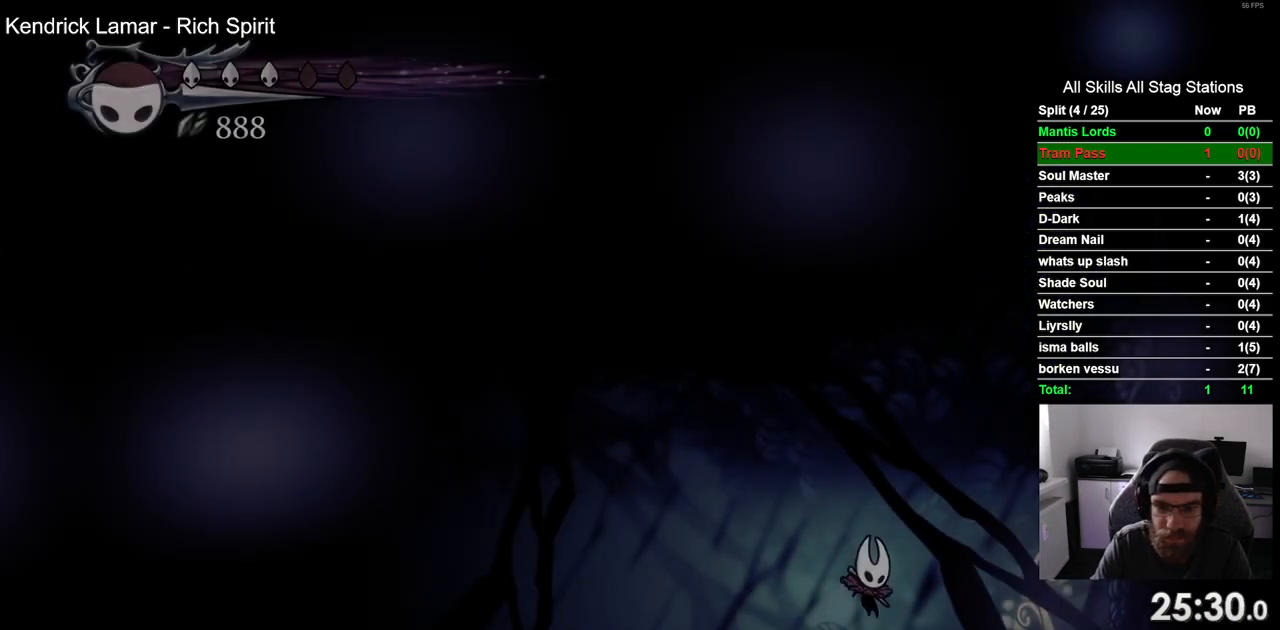
{"dt_ms": 500, "buttons": ["CROSS", "DPAD_RIGHT"], "left_stick": "center", "right_stick": "center", "events": [[117, "CROSS", "down"]]}
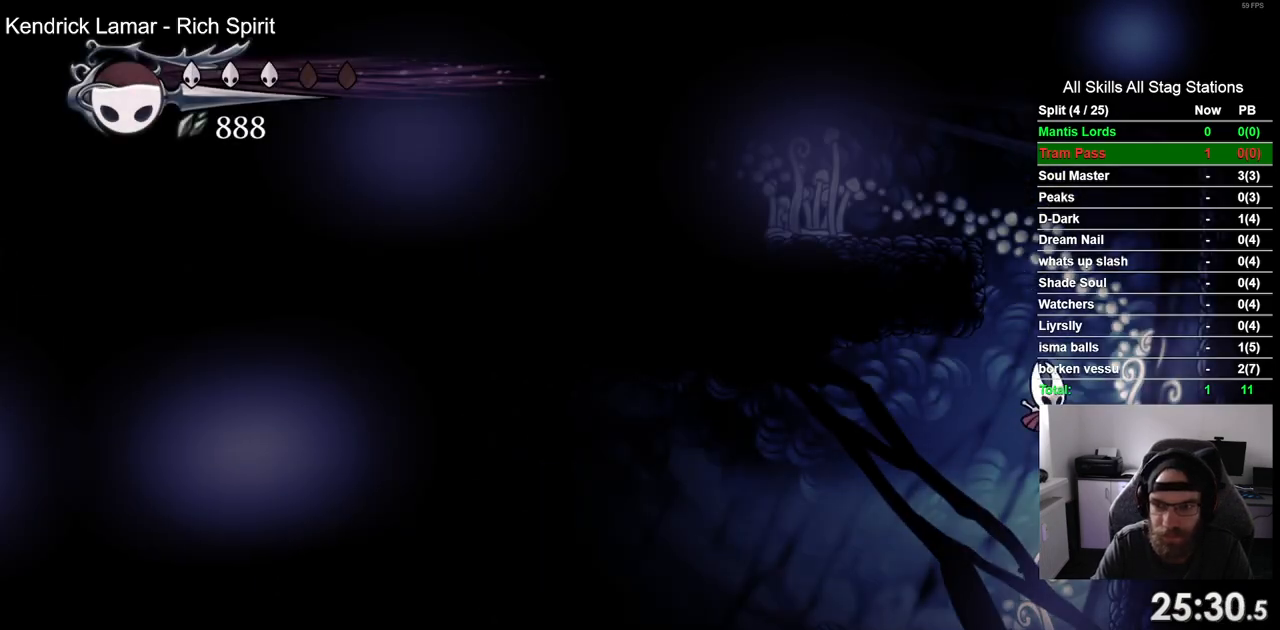
{"dt_ms": 500, "buttons": ["CROSS", "DPAD_LEFT"], "left_stick": "center", "right_stick": "center", "events": [[50, "CROSS", "up"], [250, "DPAD_RIGHT", "up"], [267, "CROSS", "down"], [300, "DPAD_LEFT", "down"]]}
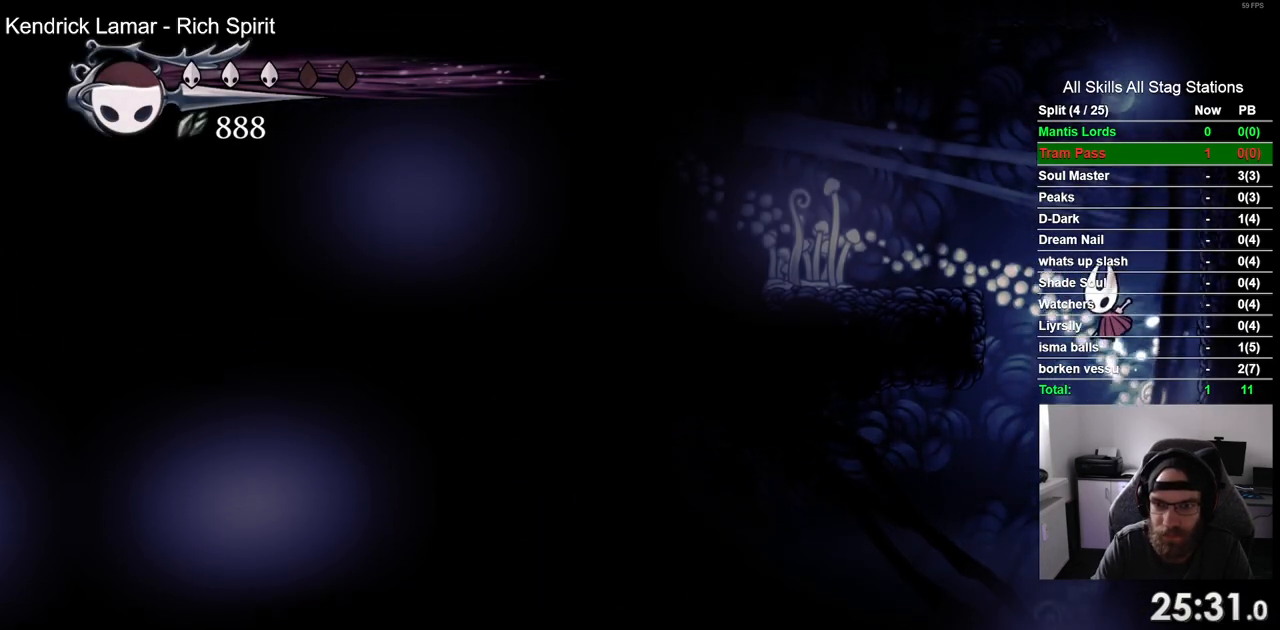
{"dt_ms": 500, "buttons": [], "left_stick": "center", "right_stick": "center", "events": [[117, "CROSS", "up"], [350, "DPAD_LEFT", "up"]]}
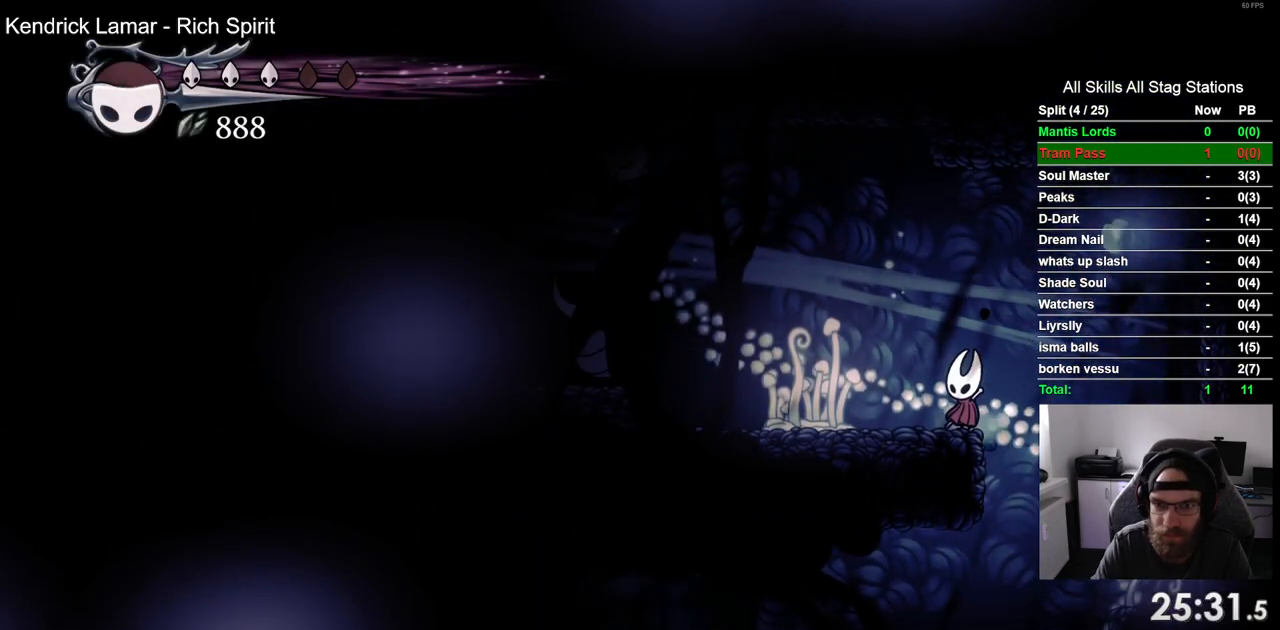
{"dt_ms": 500, "buttons": ["CROSS"], "left_stick": "center", "right_stick": "center", "events": [[233, "CROSS", "down"]]}
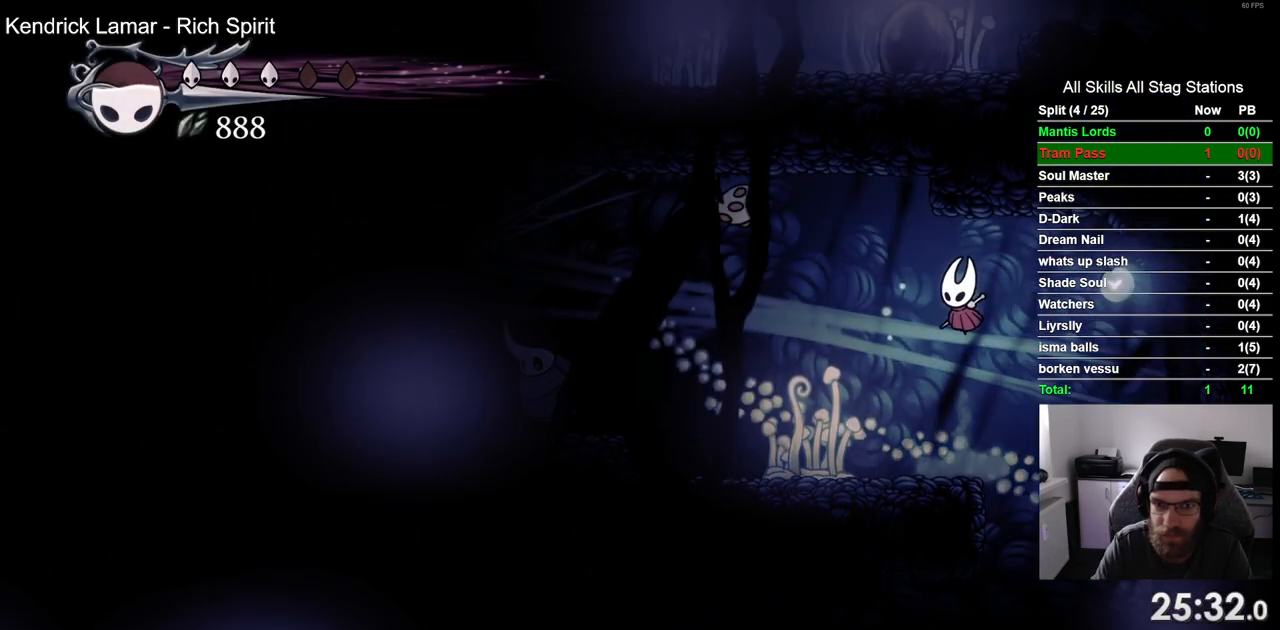
{"dt_ms": 500, "buttons": ["DPAD_LEFT"], "left_stick": "center", "right_stick": "center", "events": [[67, "CROSS", "up"], [500, "DPAD_LEFT", "down"]]}
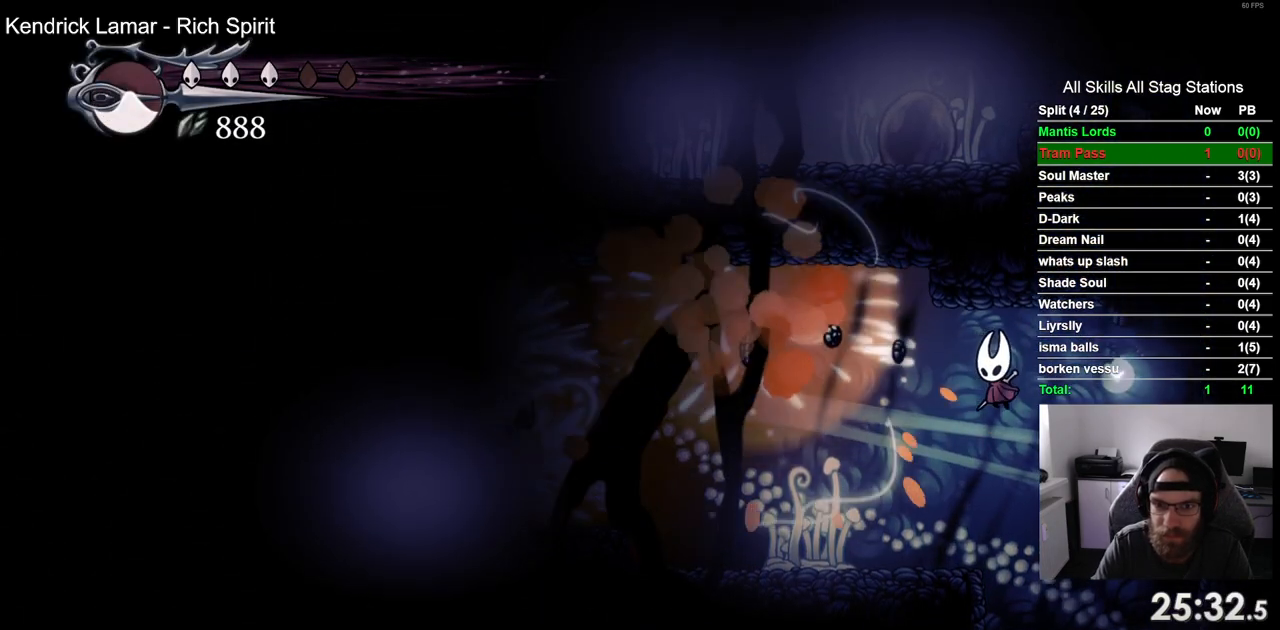
{"dt_ms": 500, "buttons": ["DPAD_LEFT"], "left_stick": "center", "right_stick": "center", "events": []}
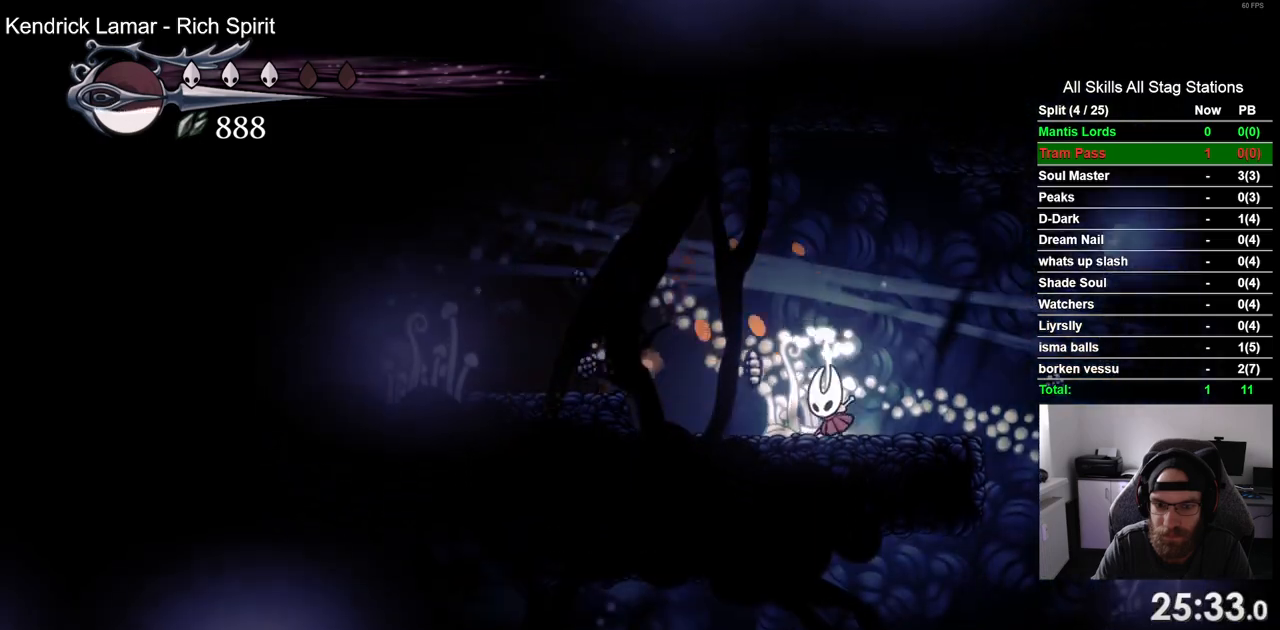
{"dt_ms": 500, "buttons": ["DPAD_LEFT"], "left_stick": "center", "right_stick": "center", "events": [[250, "CROSS", "down"], [383, "CROSS", "up"]]}
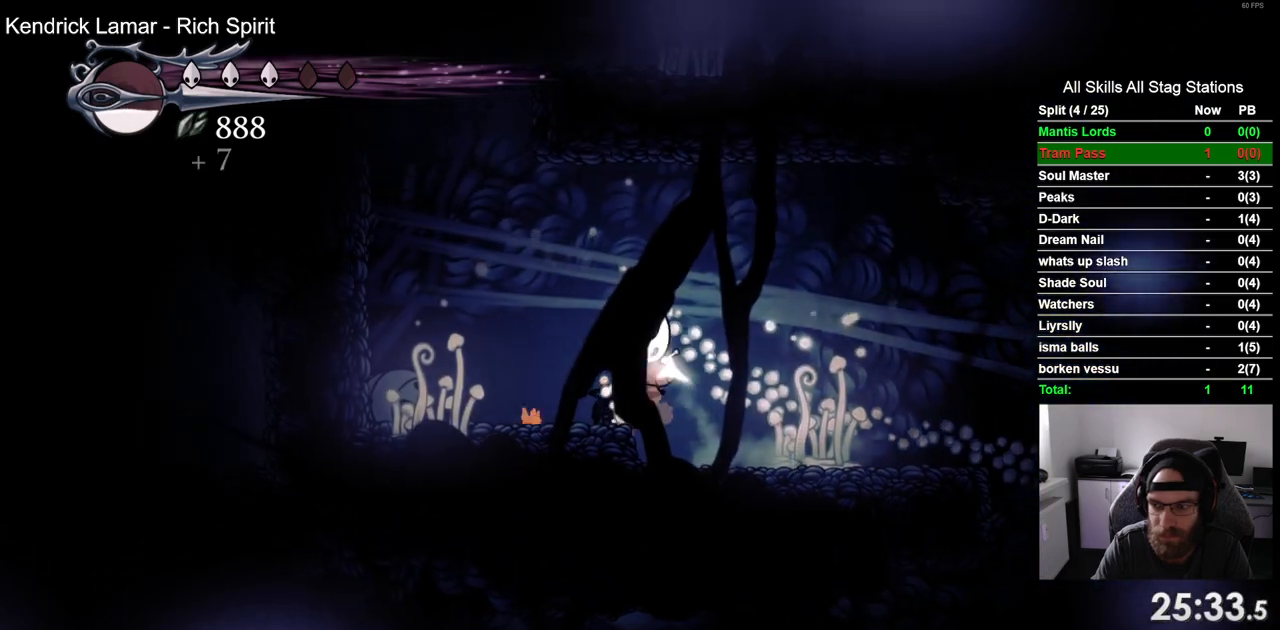
{"dt_ms": 500, "buttons": ["CROSS", "DPAD_LEFT"], "left_stick": "center", "right_stick": "center", "events": [[300, "CROSS", "down"]]}
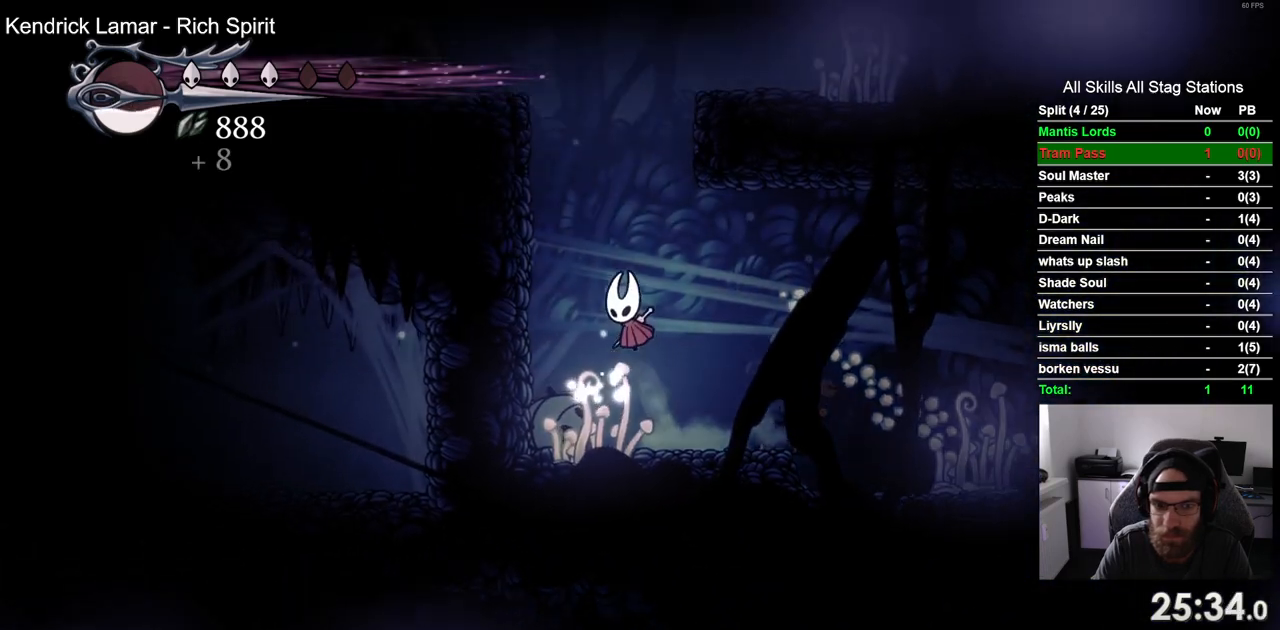
{"dt_ms": 500, "buttons": ["CROSS", "DPAD_RIGHT"], "left_stick": "center", "right_stick": "center", "events": [[200, "CROSS", "up"], [283, "CROSS", "down"], [367, "DPAD_UP", "down"], [383, "DPAD_LEFT", "up"], [400, "DPAD_UP", "up"], [467, "DPAD_RIGHT", "down"]]}
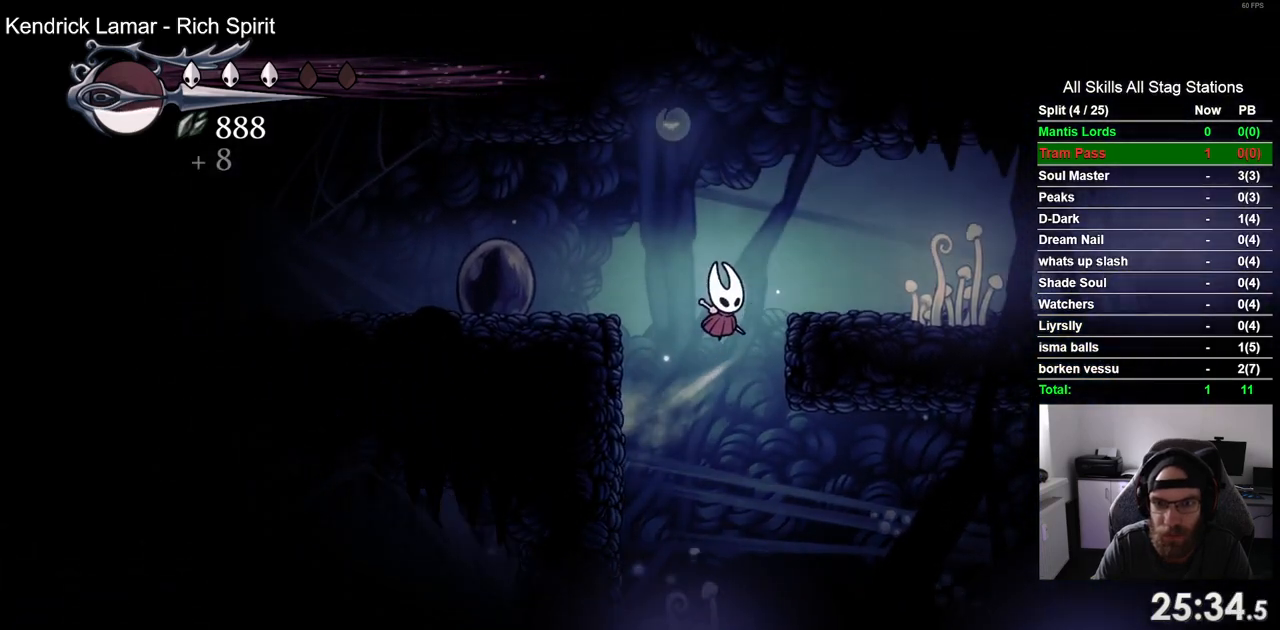
{"dt_ms": 500, "buttons": ["R2", "DPAD_RIGHT"], "left_stick": "center", "right_stick": "center", "events": [[100, "CROSS", "up"], [383, "R2", "down"]]}
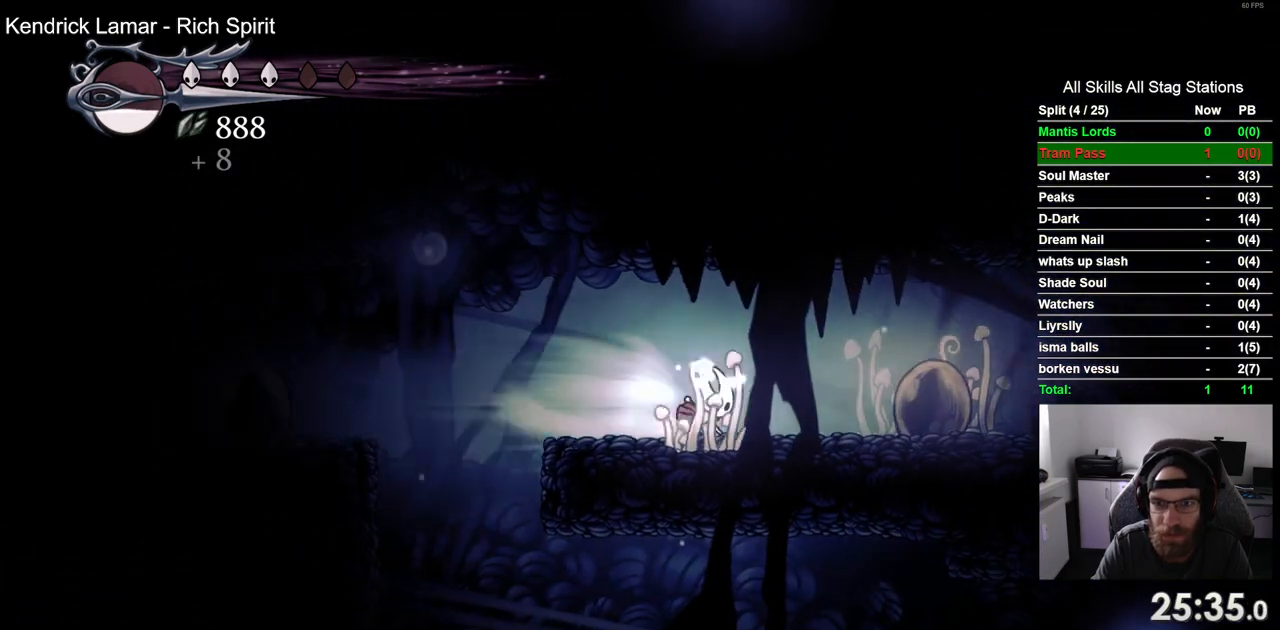
{"dt_ms": 500, "buttons": ["CROSS", "DPAD_RIGHT"], "left_stick": "center", "right_stick": "center", "events": [[133, "R2", "up"], [383, "CROSS", "down"]]}
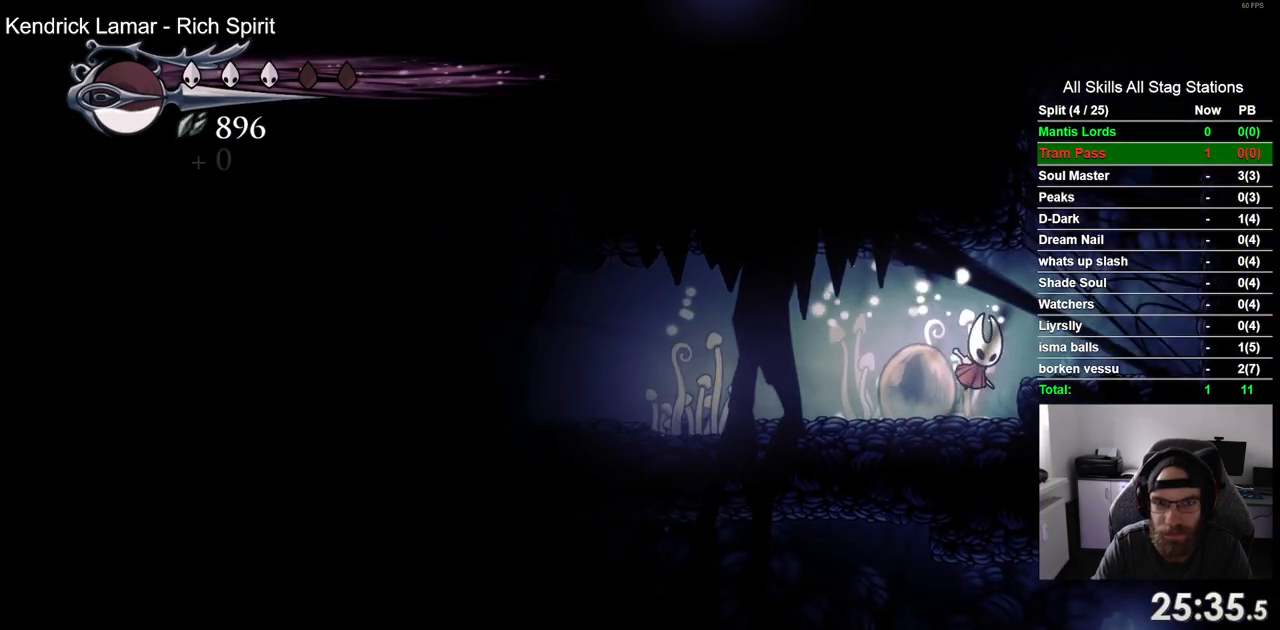
{"dt_ms": 500, "buttons": ["CROSS", "DPAD_RIGHT"], "left_stick": "center", "right_stick": "center", "events": [[133, "CROSS", "up"], [400, "CROSS", "down"]]}
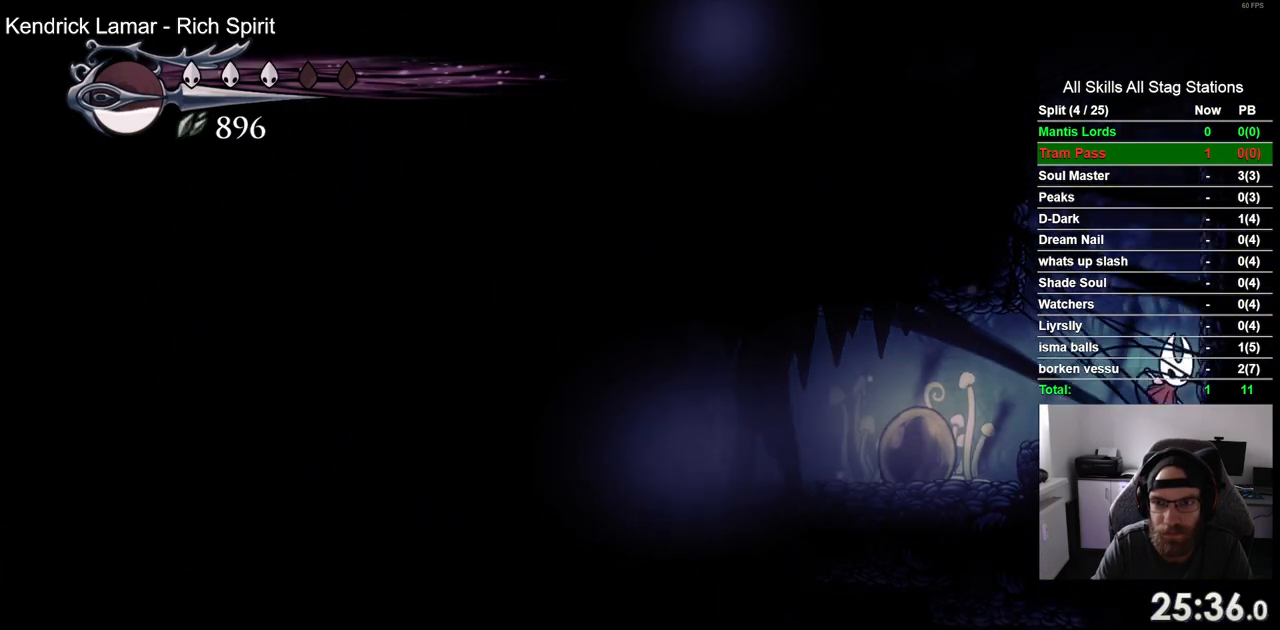
{"dt_ms": 500, "buttons": ["DPAD_RIGHT"], "left_stick": "center", "right_stick": "center", "events": [[167, "CROSS", "up"]]}
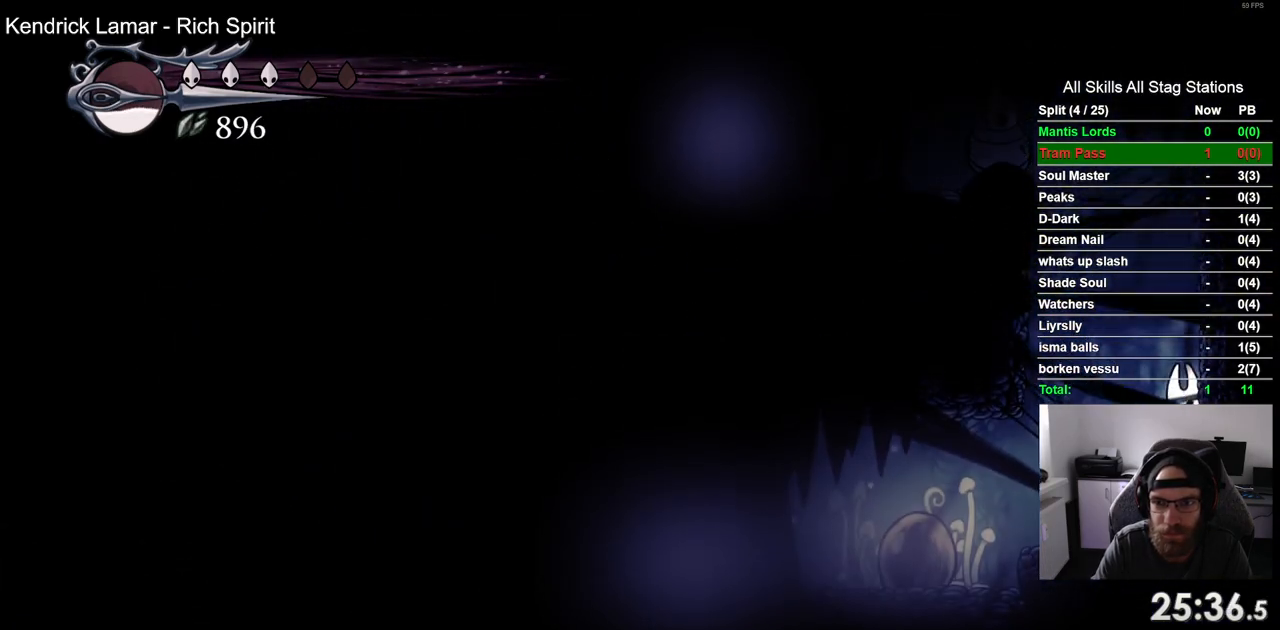
{"dt_ms": 500, "buttons": ["CROSS", "DPAD_RIGHT"], "left_stick": "center", "right_stick": "center", "events": [[483, "CROSS", "down"]]}